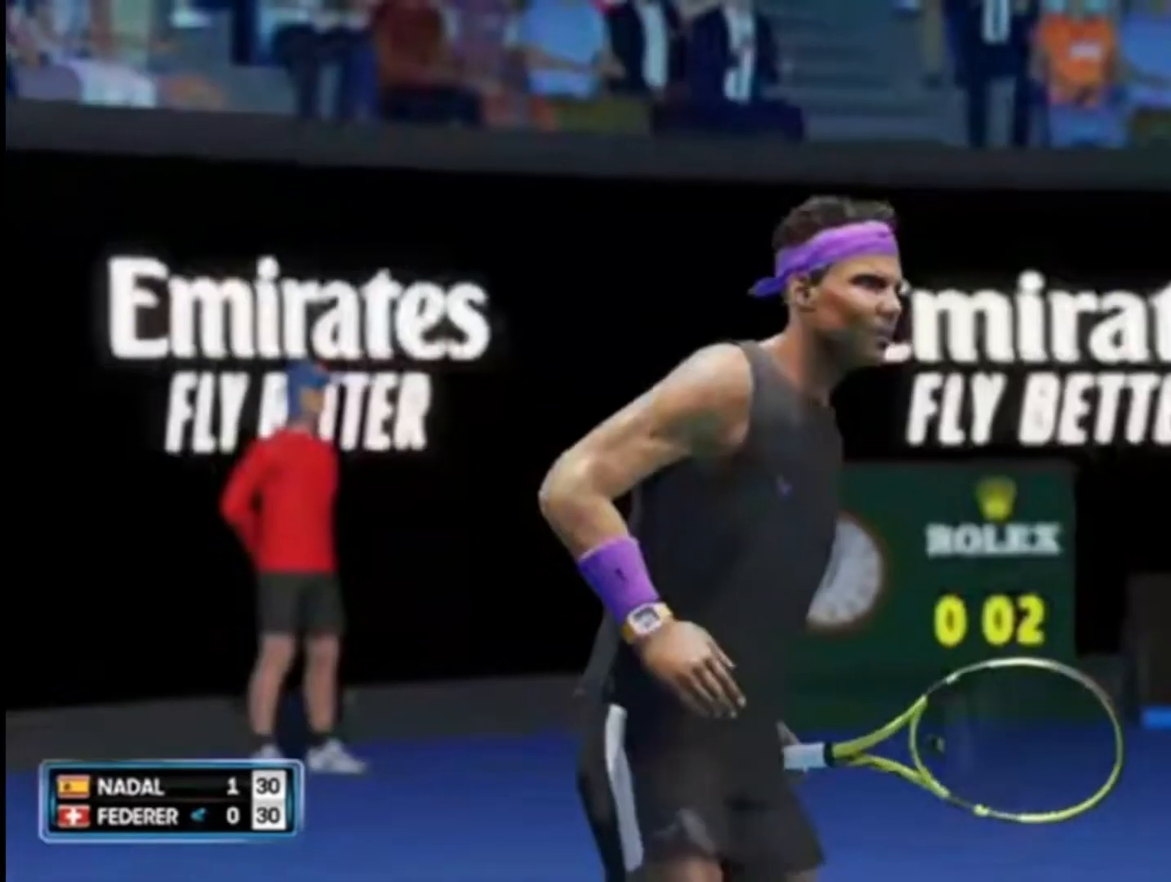
Gameplay with a controller (PlayStation layout); each line is a JSON object with the inputs held at the frame after it. "events" lists button and stick changes between this image and that frame as [ms after this image, input, new state], when the widget could be followed in between. Not read: R1.
{"buttons": ["CROSS"], "left_stick": "center", "right_stick": "center", "events": [[116, "CROSS", "down"], [350, "CROSS", "up"], [483, "CROSS", "down"]]}
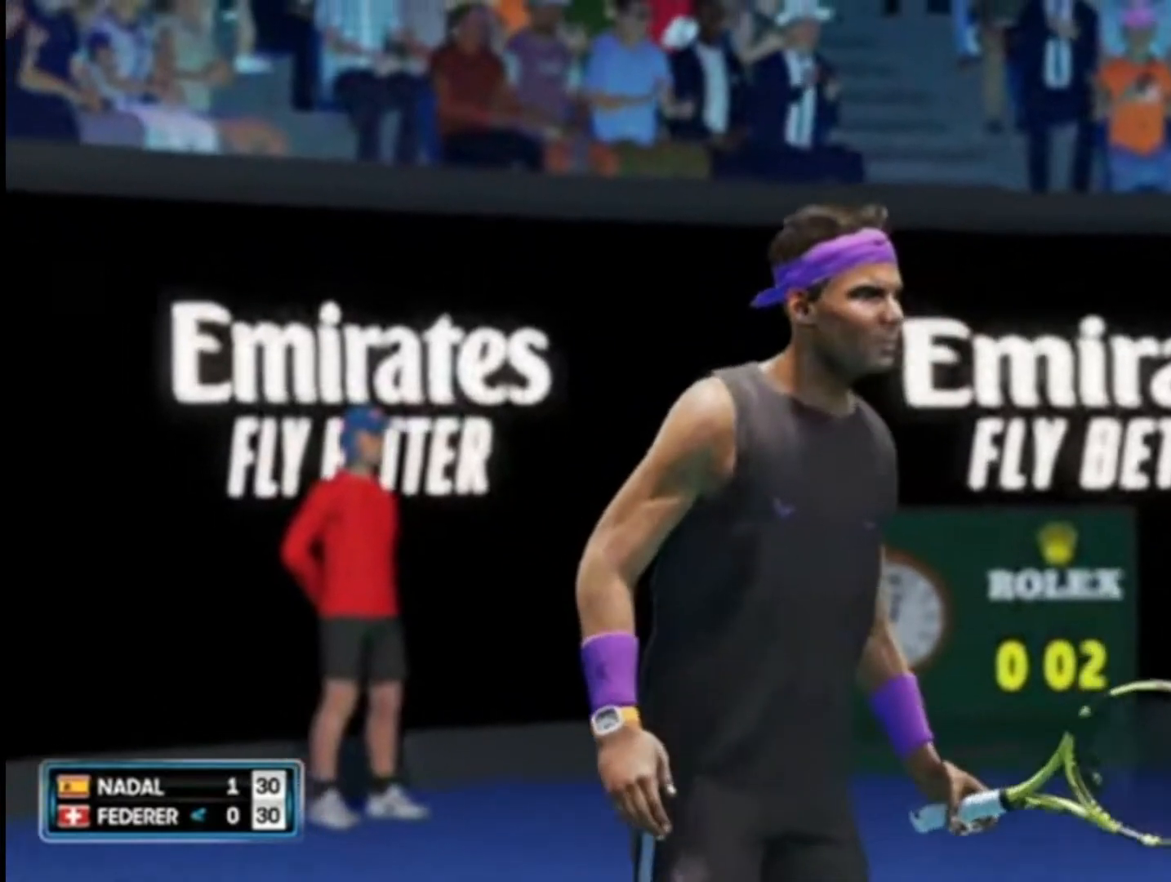
{"buttons": [], "left_stick": "center", "right_stick": "center", "events": [[184, "CROSS", "up"], [284, "CROSS", "down"], [484, "CROSS", "up"]]}
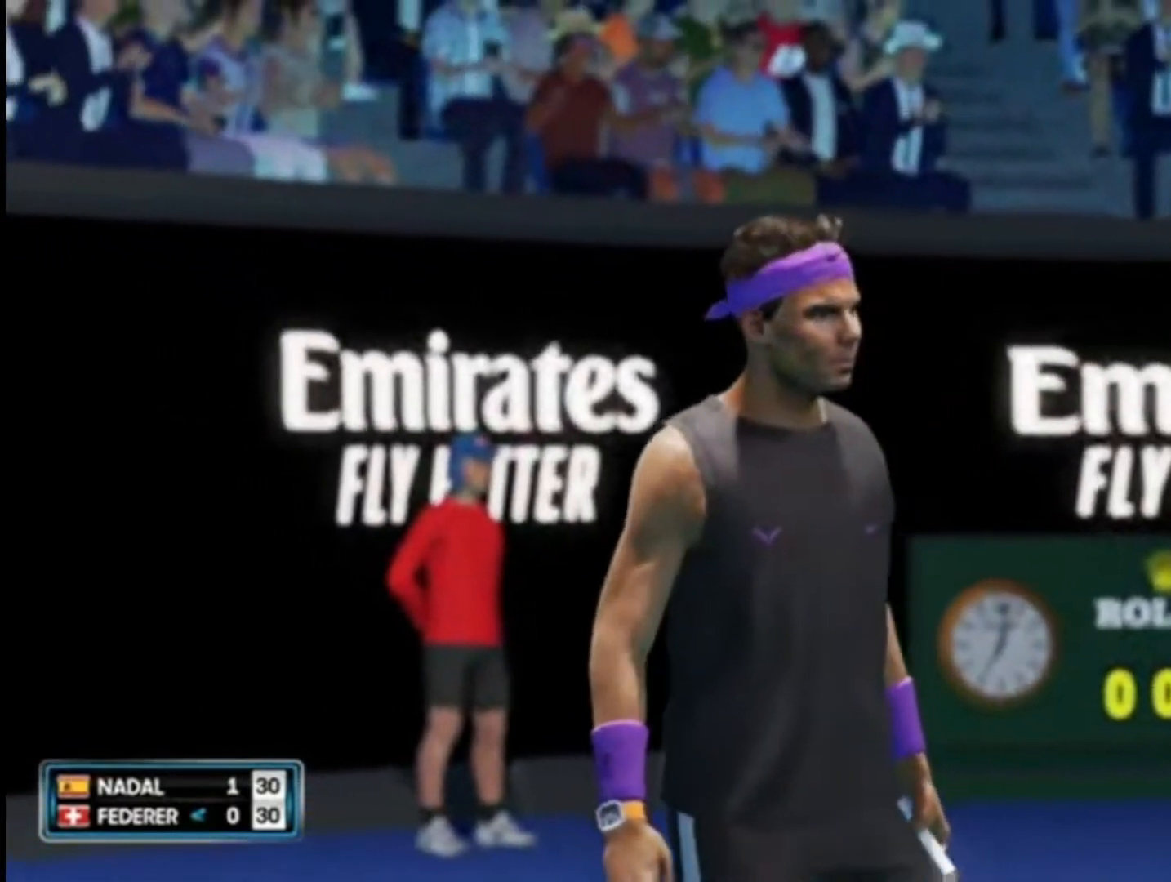
{"buttons": ["CROSS"], "left_stick": "center", "right_stick": "center", "events": [[116, "CROSS", "down"], [317, "CROSS", "up"], [417, "CROSS", "down"]]}
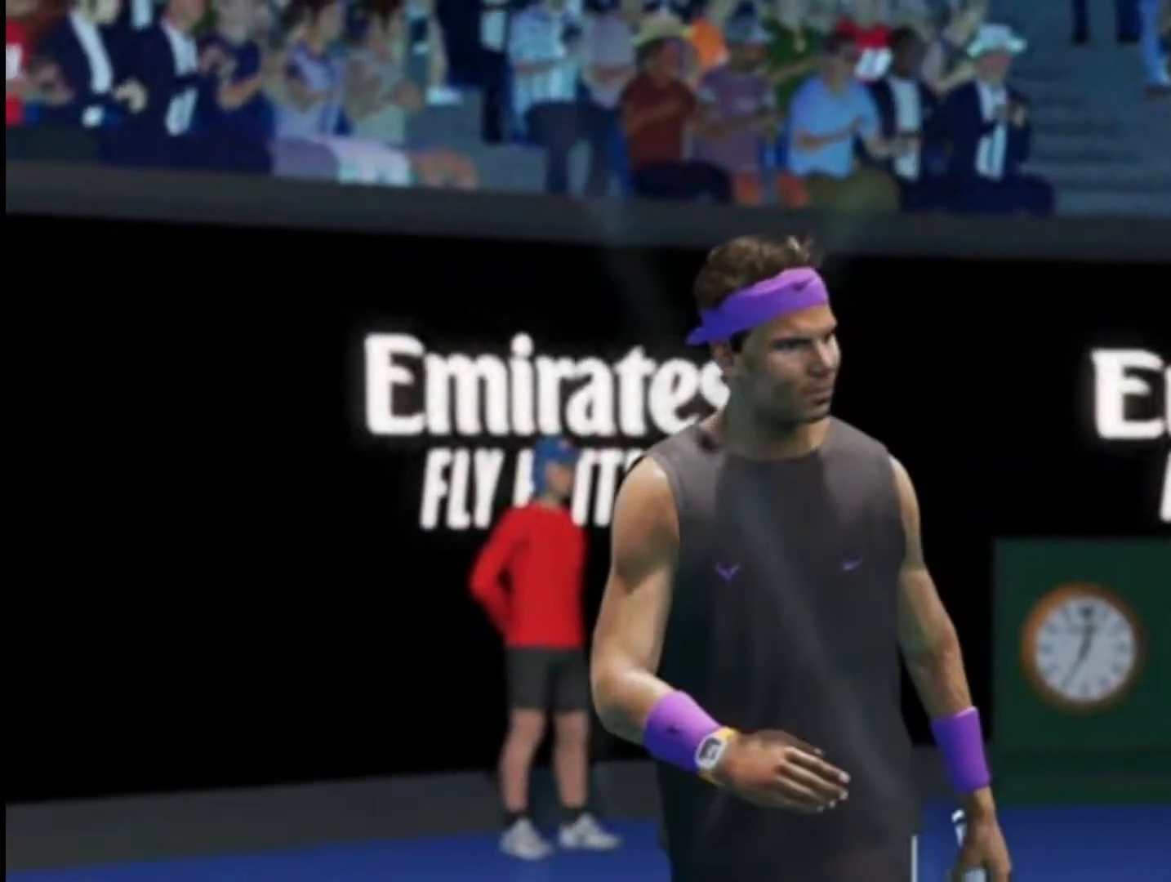
{"buttons": [], "left_stick": "center", "right_stick": "center", "events": [[84, "CROSS", "up"], [217, "CROSS", "down"], [317, "CROSS", "up"]]}
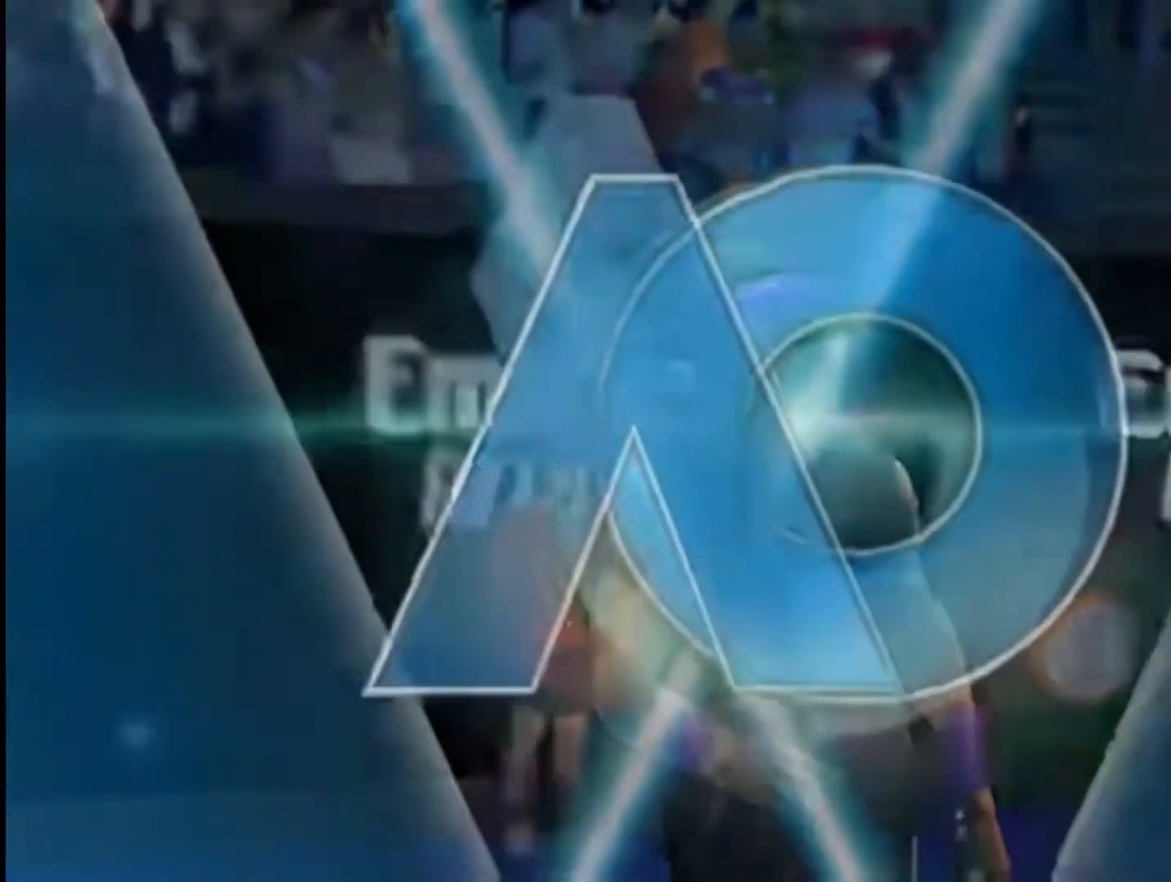
{"buttons": [], "left_stick": "center", "right_stick": "center", "events": []}
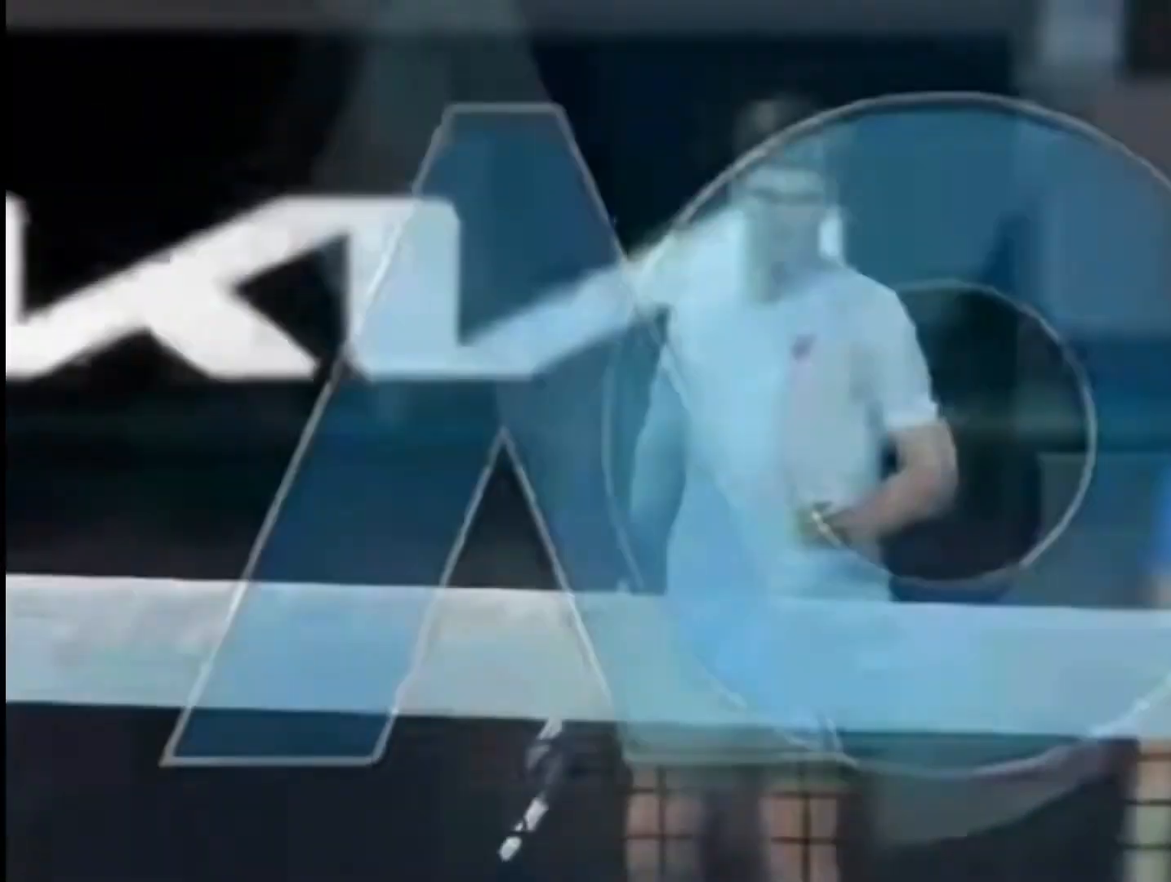
{"buttons": [], "left_stick": "center", "right_stick": "center", "events": [[350, "CROSS", "down"], [417, "CROSS", "up"]]}
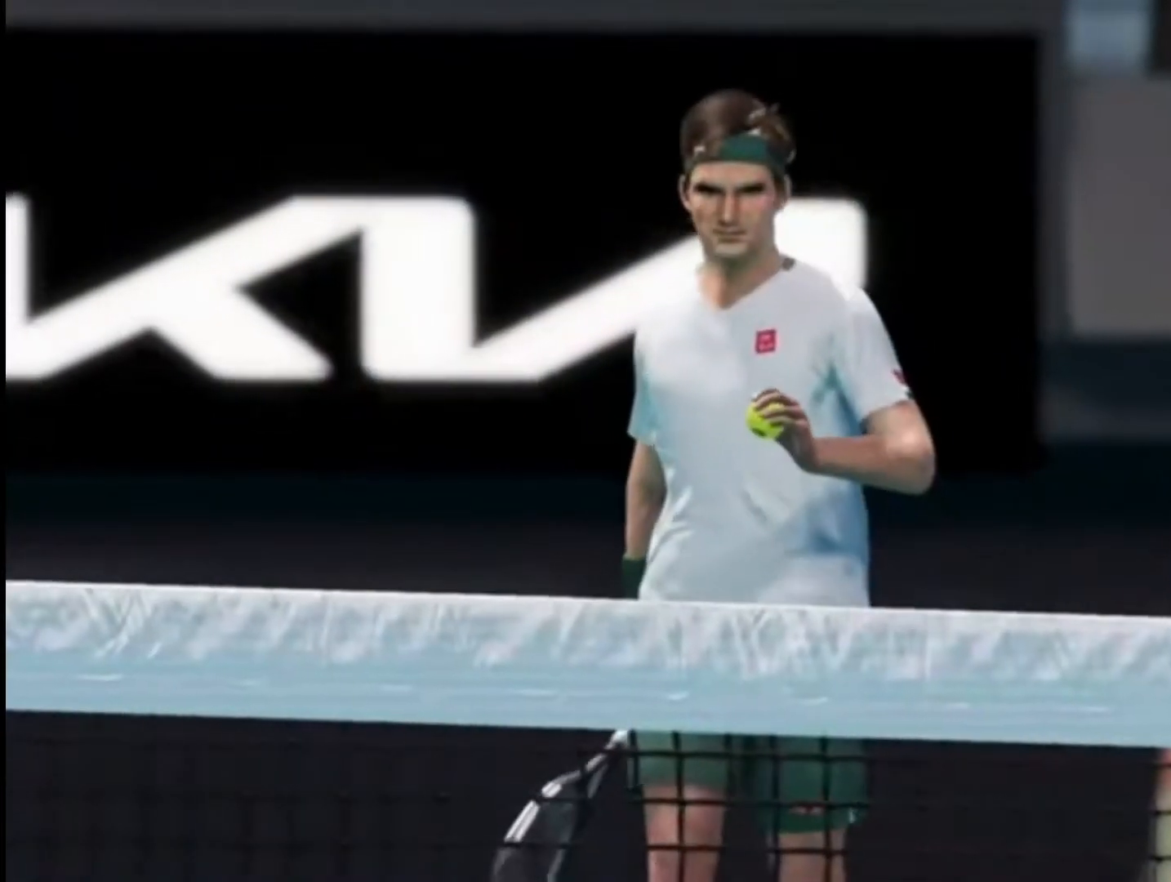
{"buttons": [], "left_stick": "up-left", "right_stick": "center", "events": [[350, "left_stick", "up-left"]]}
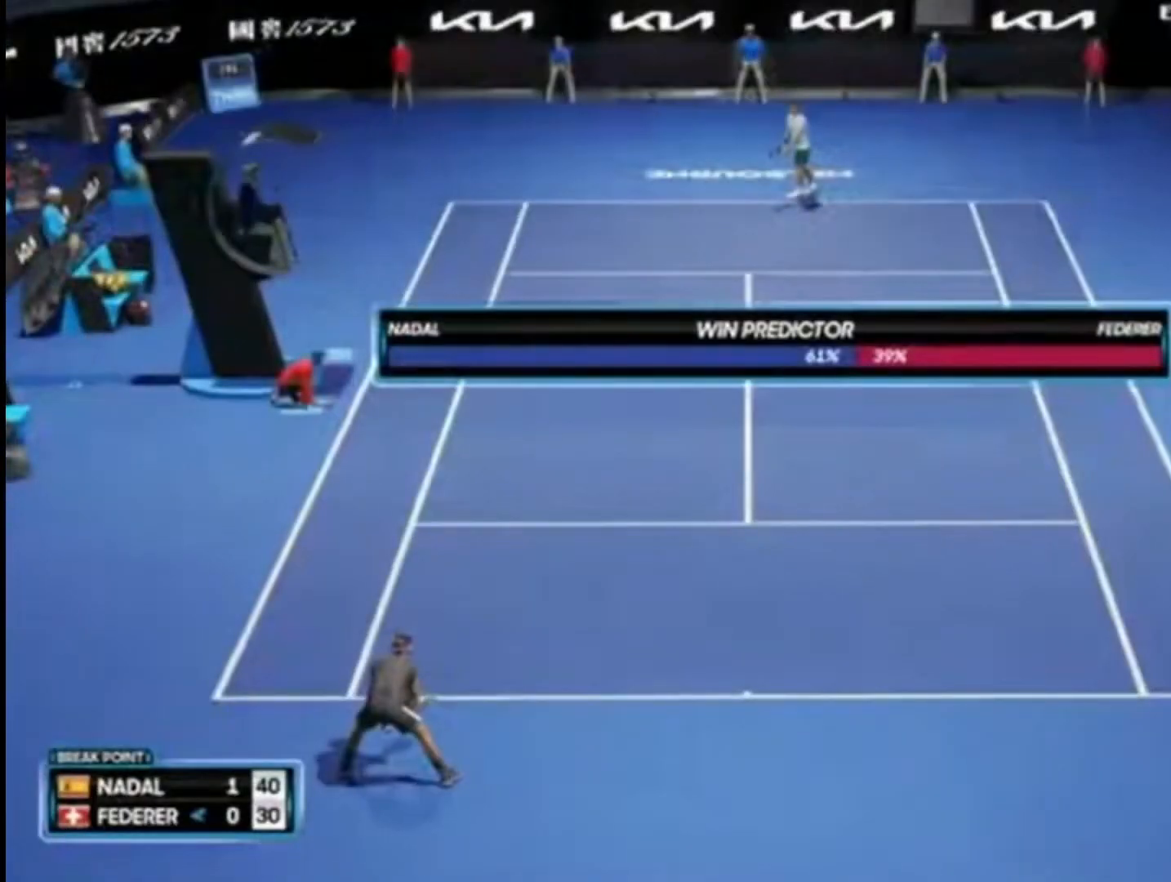
{"buttons": [], "left_stick": "center", "right_stick": "center", "events": [[417, "left_stick", "center"]]}
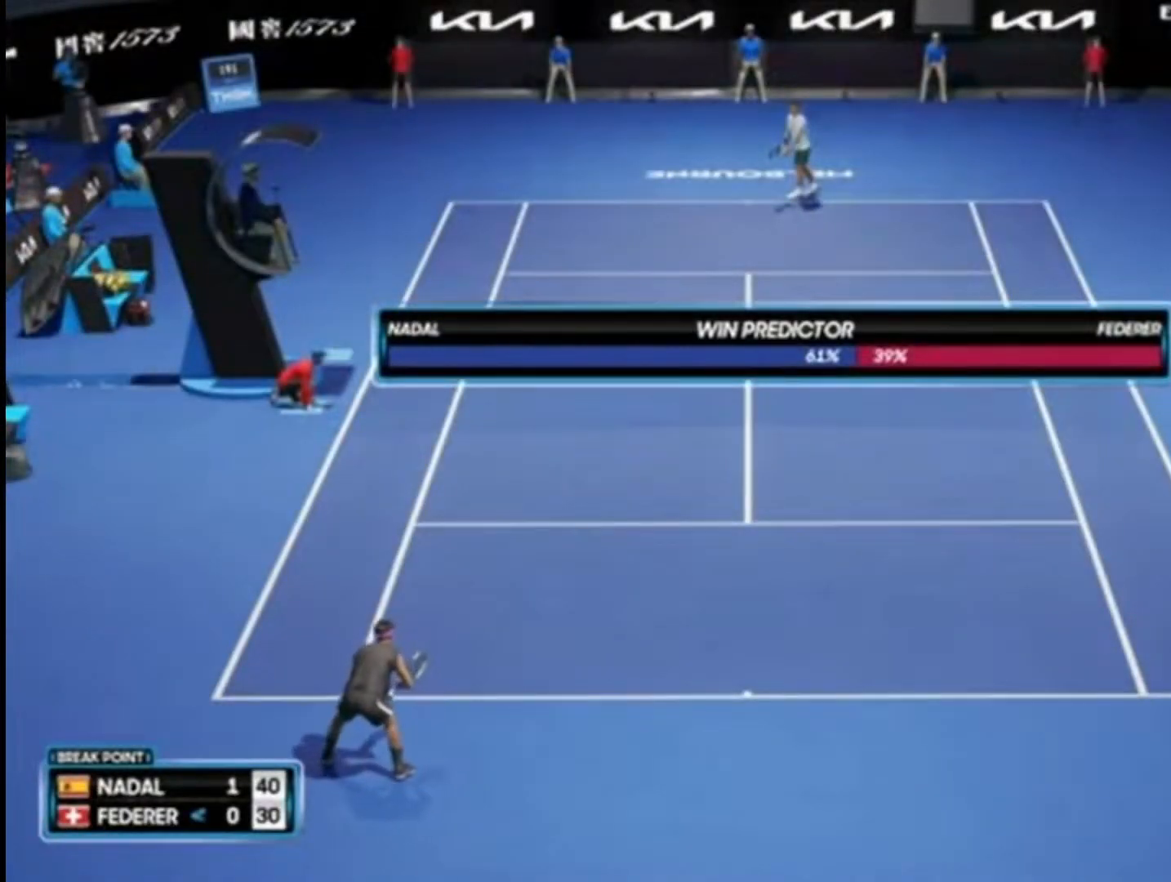
{"buttons": [], "left_stick": "center", "right_stick": "center", "events": [[83, "left_stick", "up-left"], [483, "left_stick", "center"]]}
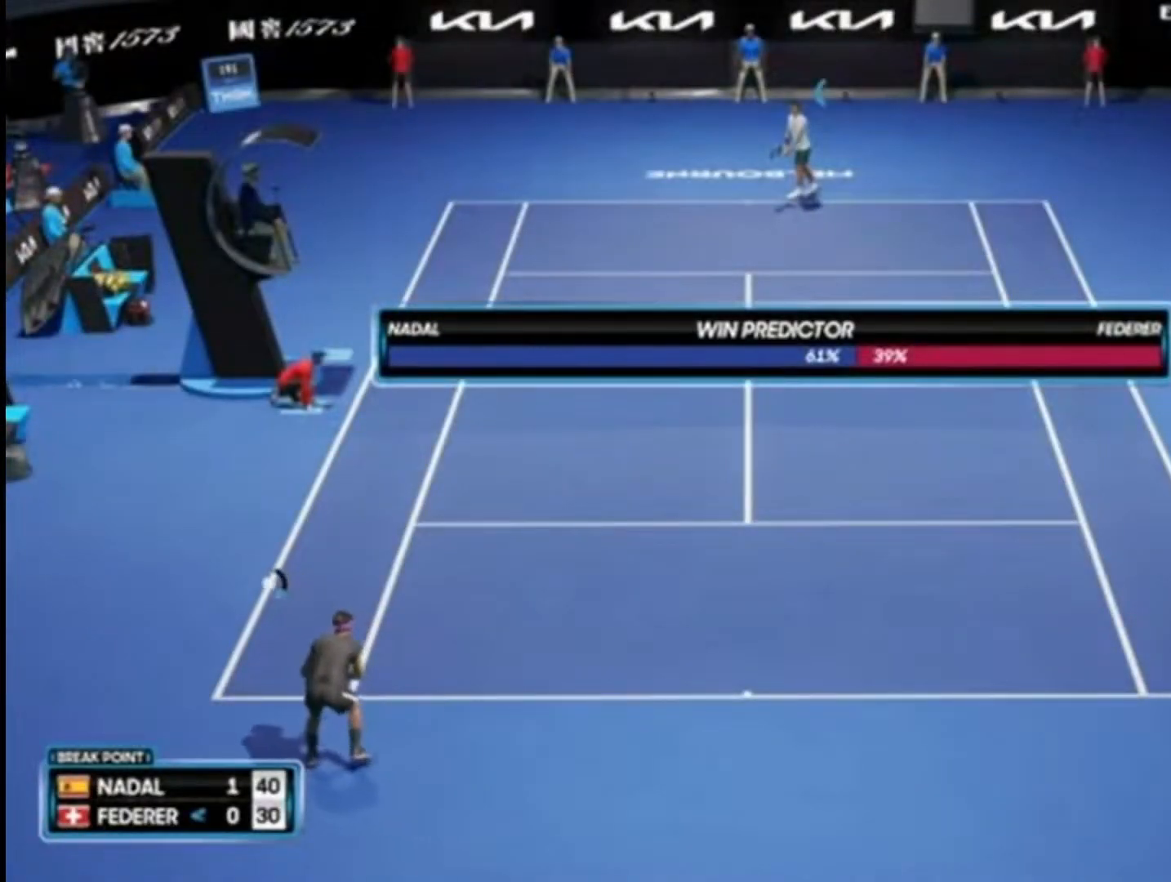
{"buttons": [], "left_stick": "left", "right_stick": "center", "events": [[284, "left_stick", "left"]]}